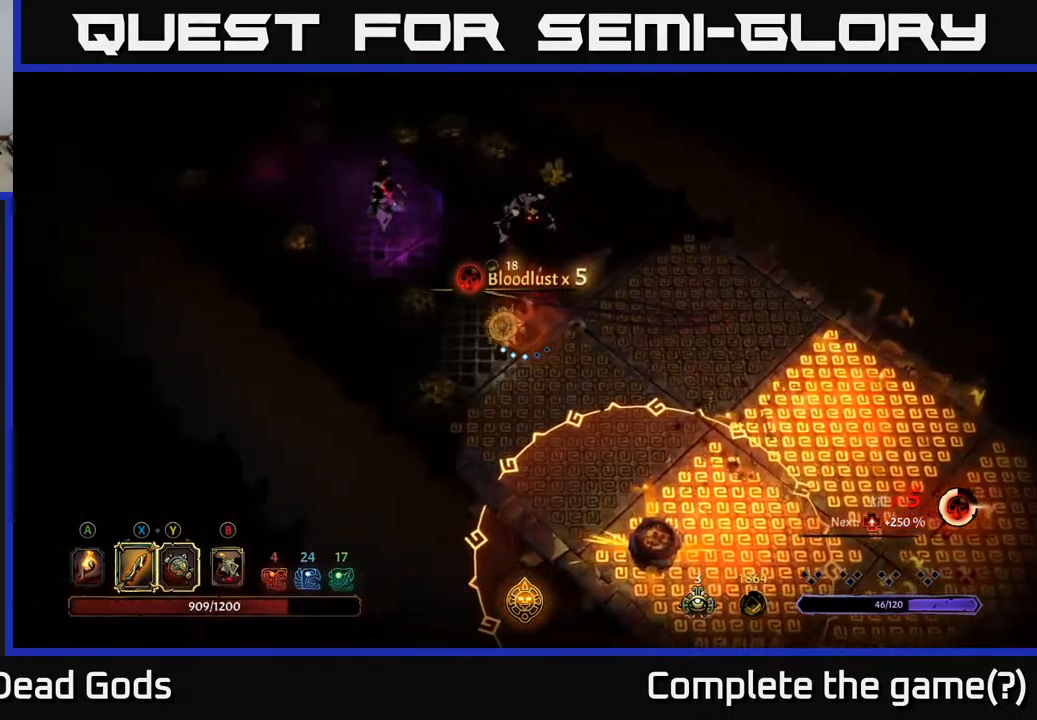
Gameplay with a controller (Xbox layout); each line is a JSON object with the inputs held at the frame after it. "events" lists button and stick changes between this image and that frame as [ms after this image, input, new state], when the widget could be followed in between.
{"buttons": [], "left_stick": "left", "right_stick": "center", "events": [[384, "left_stick", "left"]]}
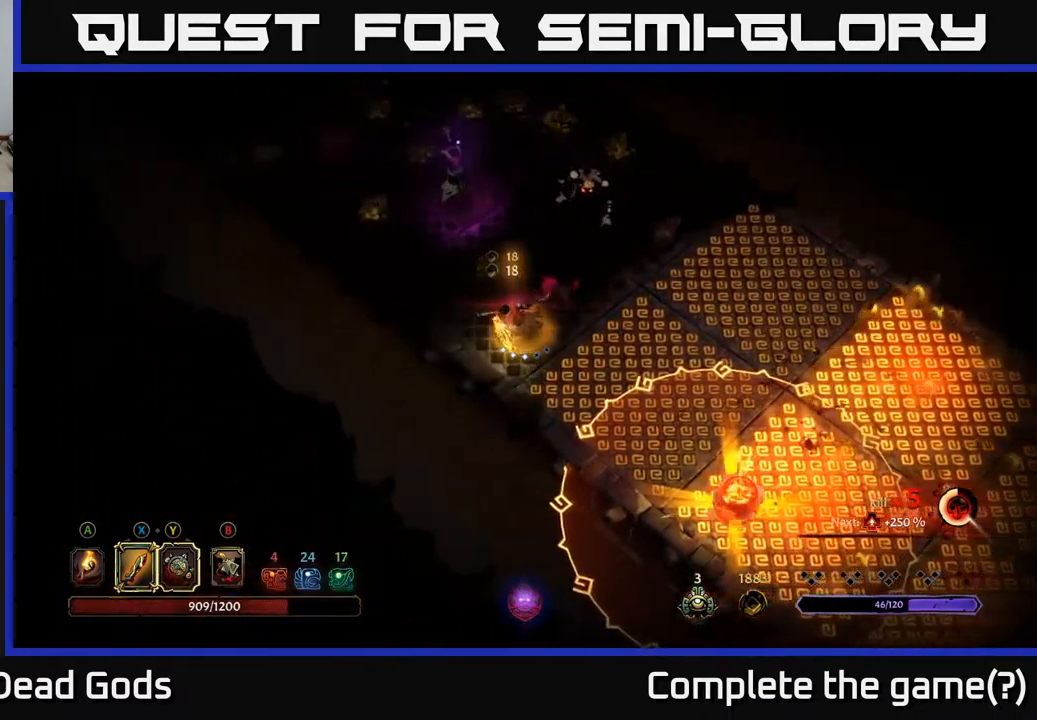
{"buttons": ["Y"], "left_stick": "up-right", "right_stick": "center", "events": [[217, "Y", "down"], [267, "left_stick", "up"], [467, "left_stick", "up-right"]]}
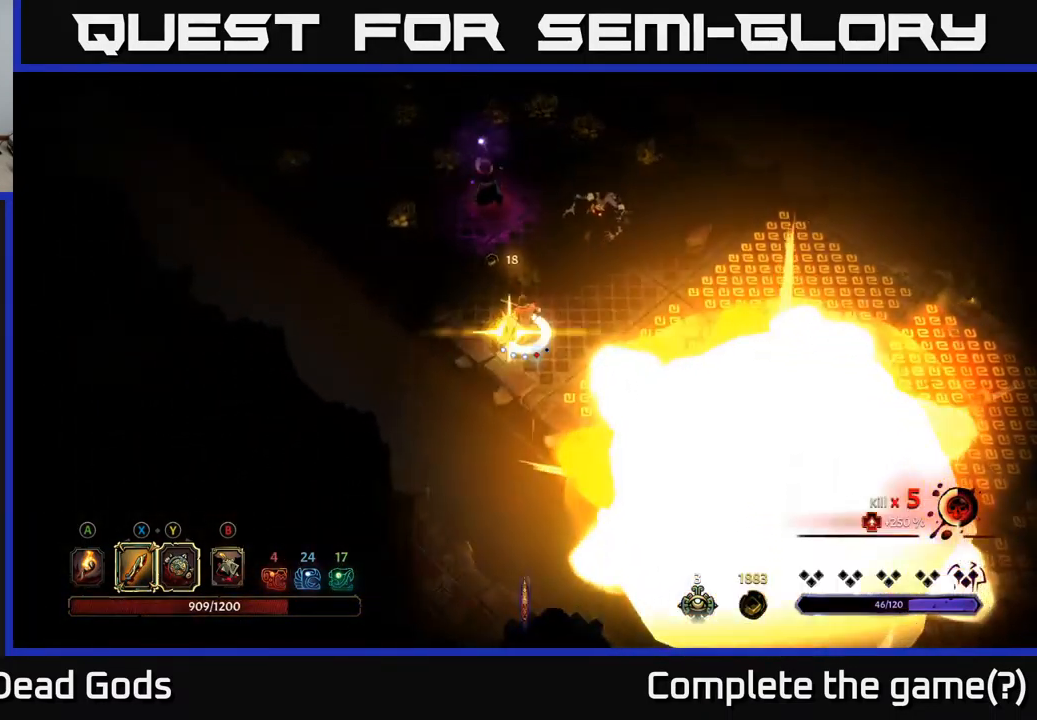
{"buttons": ["X"], "left_stick": "up", "right_stick": "center", "events": [[150, "Y", "up"], [434, "left_stick", "up"], [467, "X", "down"]]}
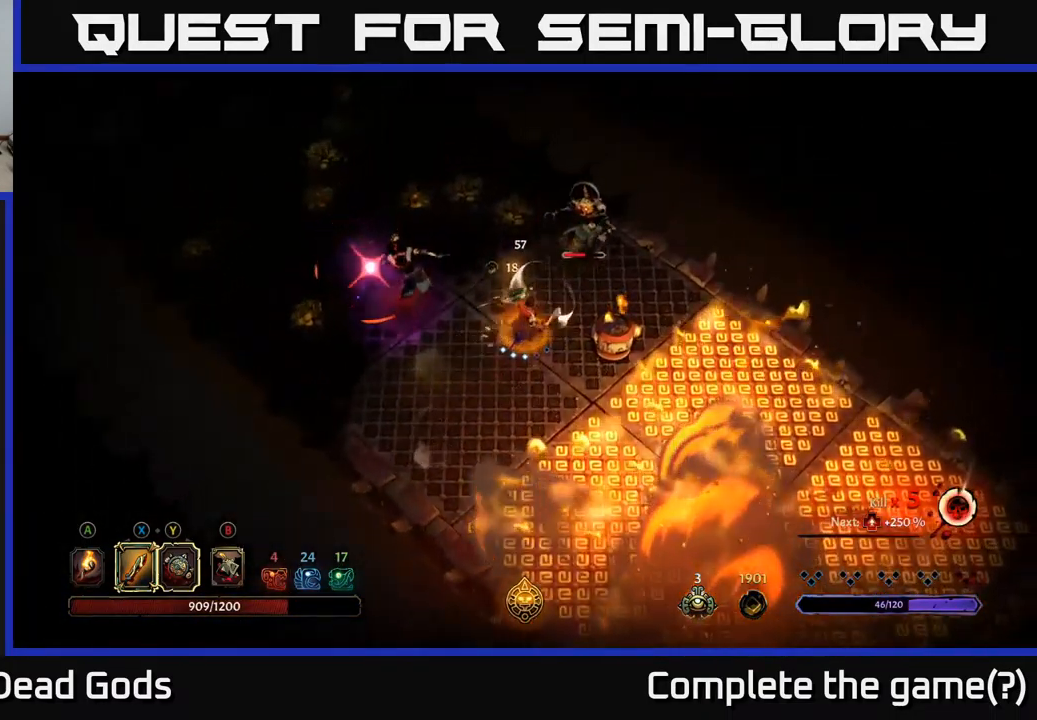
{"buttons": ["R2"], "left_stick": "up", "right_stick": "center", "events": [[84, "X", "up"], [384, "R2", "down"]]}
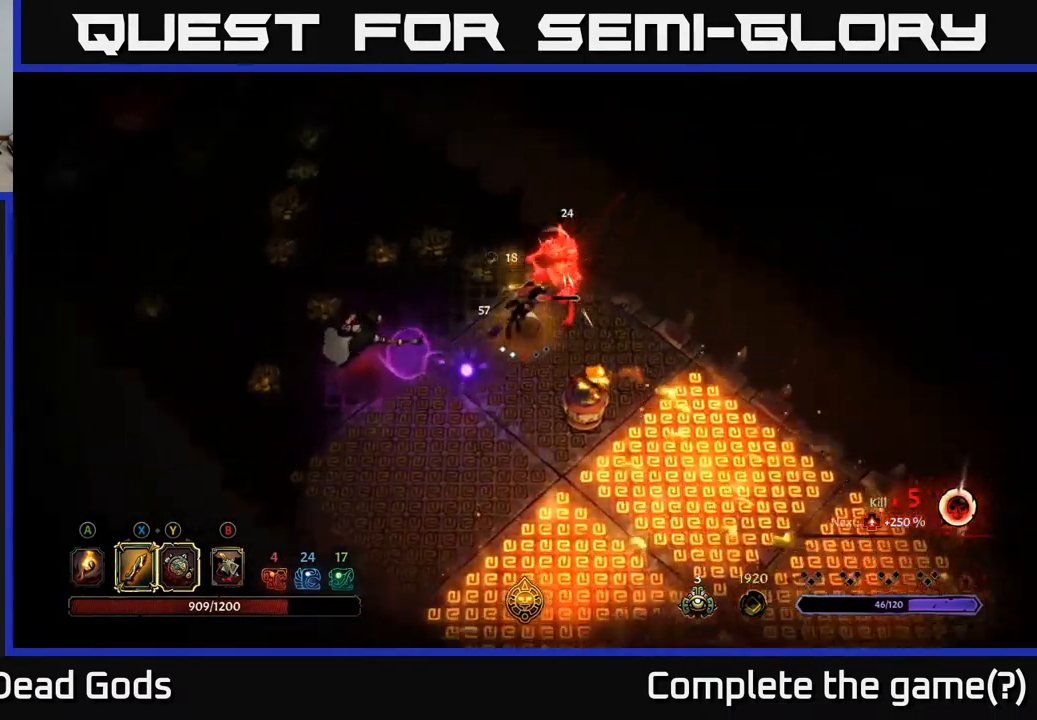
{"buttons": [], "left_stick": "down-left", "right_stick": "center", "events": [[17, "left_stick", "up-left"], [117, "R2", "up"], [417, "left_stick", "down-left"]]}
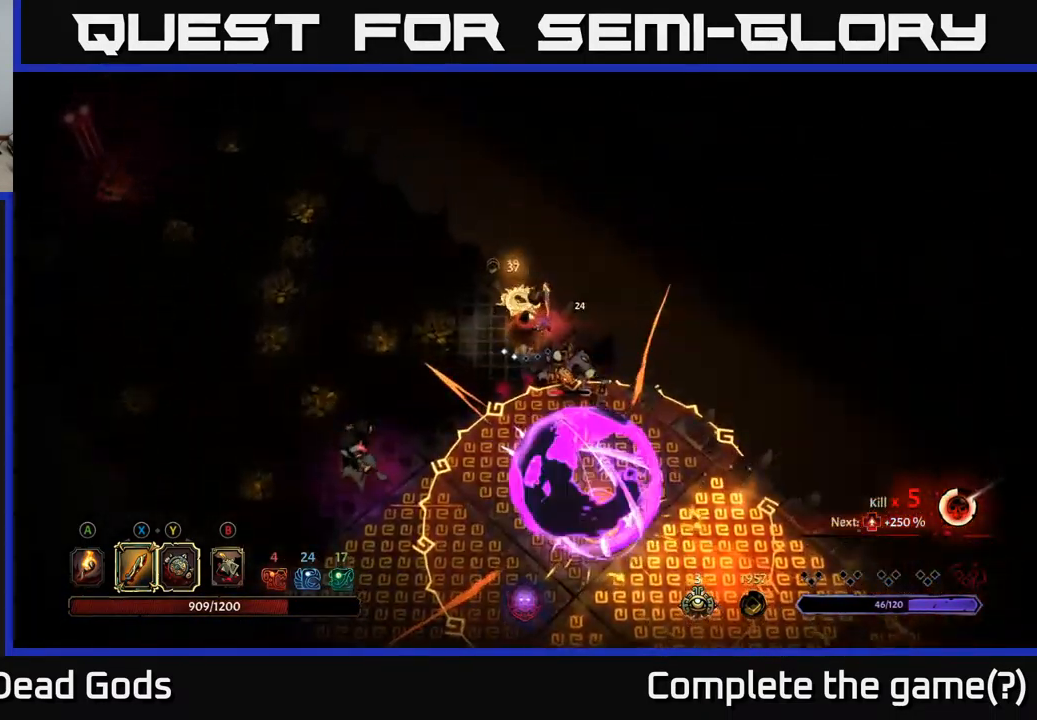
{"buttons": [], "left_stick": "left", "right_stick": "center", "events": [[134, "left_stick", "down-right"], [200, "X", "down"], [267, "X", "up"], [500, "left_stick", "left"]]}
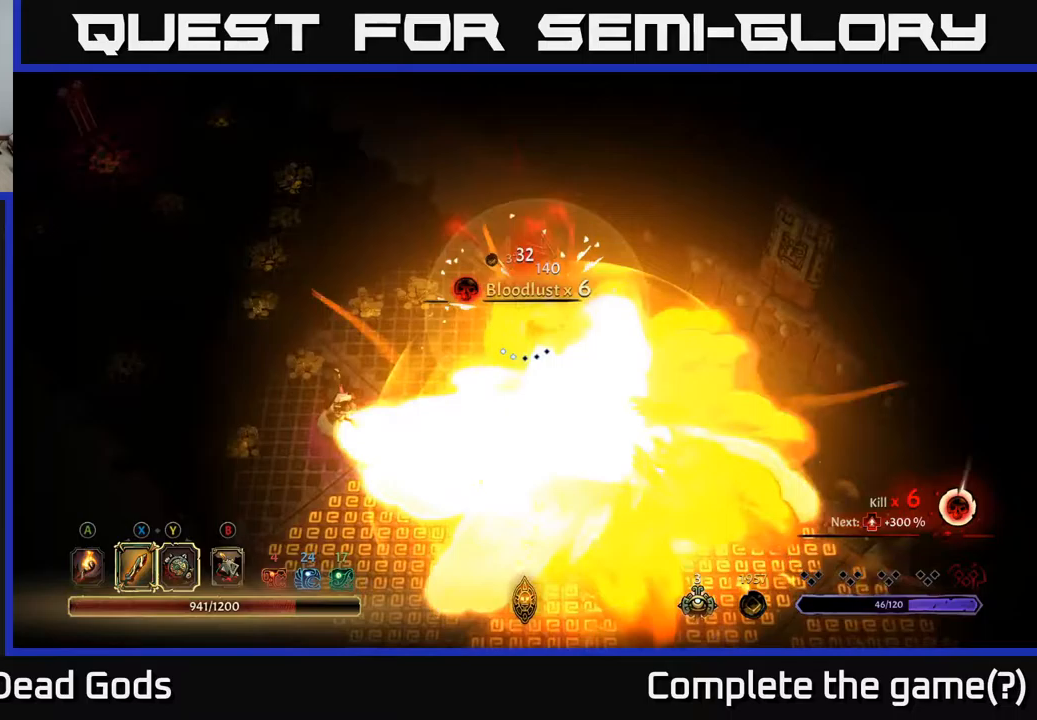
{"buttons": [], "left_stick": "left", "right_stick": "center", "events": [[133, "R2", "down"], [317, "R2", "up"]]}
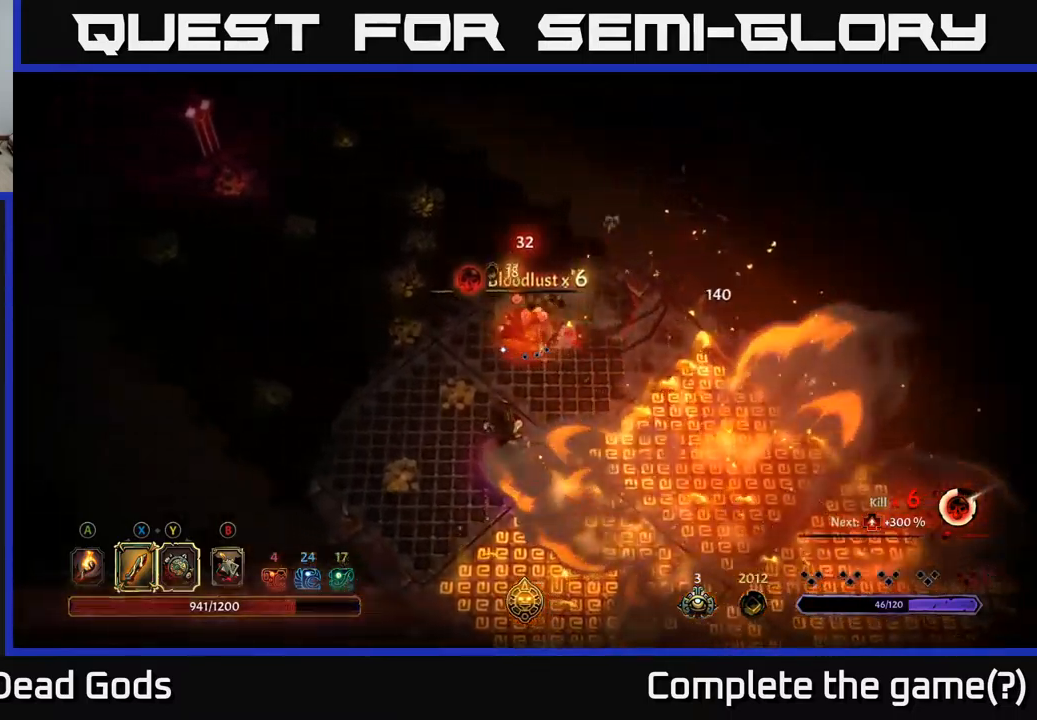
{"buttons": [], "left_stick": "down", "right_stick": "center", "events": [[83, "left_stick", "down"], [217, "X", "down"], [350, "X", "up"]]}
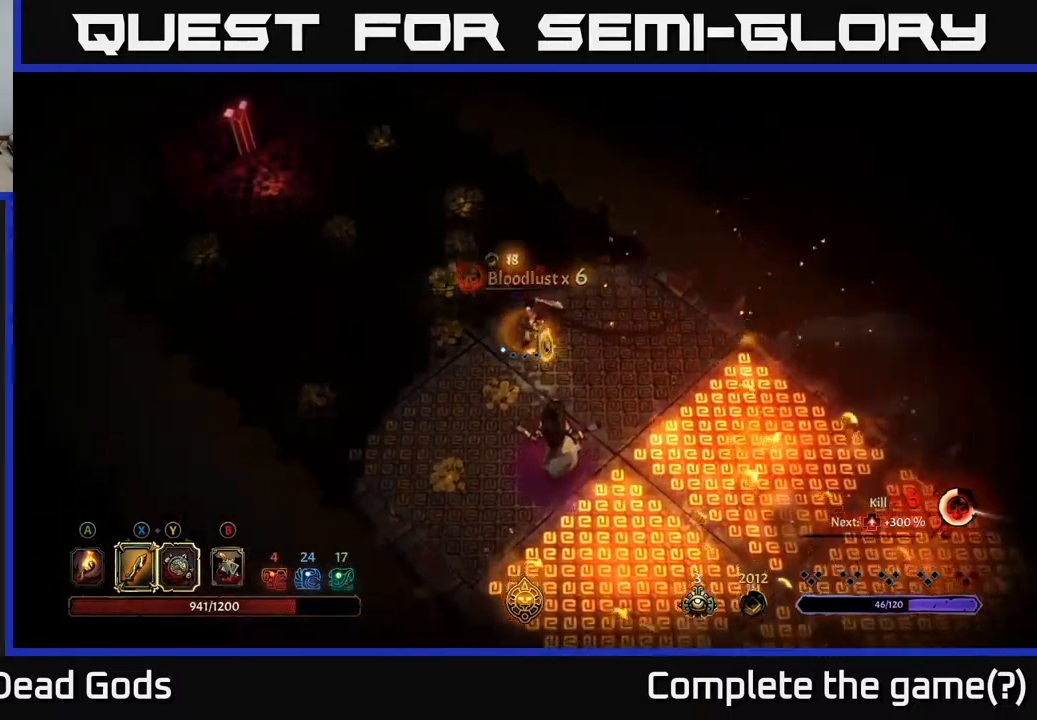
{"buttons": [], "left_stick": "down-left", "right_stick": "center", "events": [[367, "left_stick", "left"], [500, "left_stick", "down-left"]]}
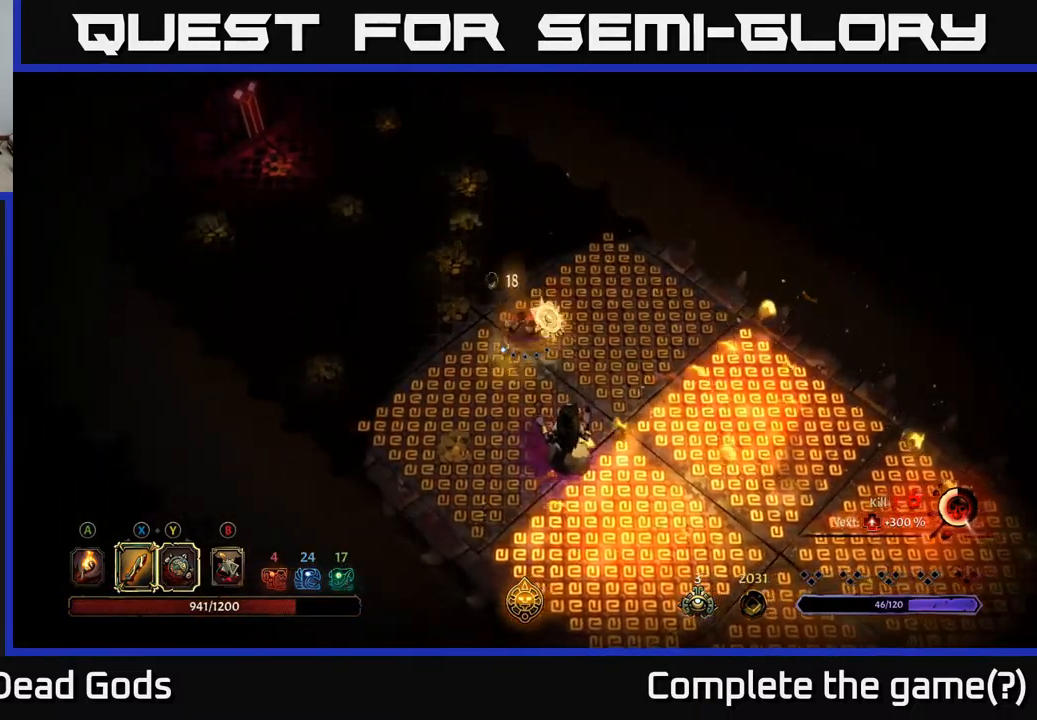
{"buttons": [], "left_stick": "up", "right_stick": "center", "events": [[233, "left_stick", "up-left"], [417, "left_stick", "up"]]}
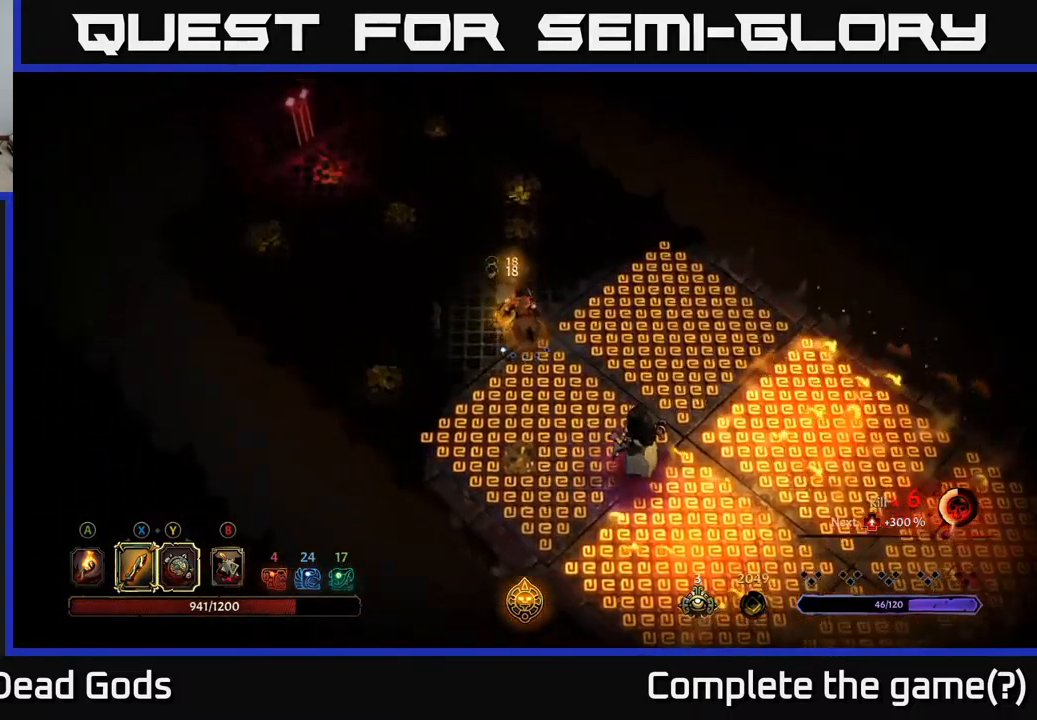
{"buttons": [], "left_stick": "up", "right_stick": "center", "events": []}
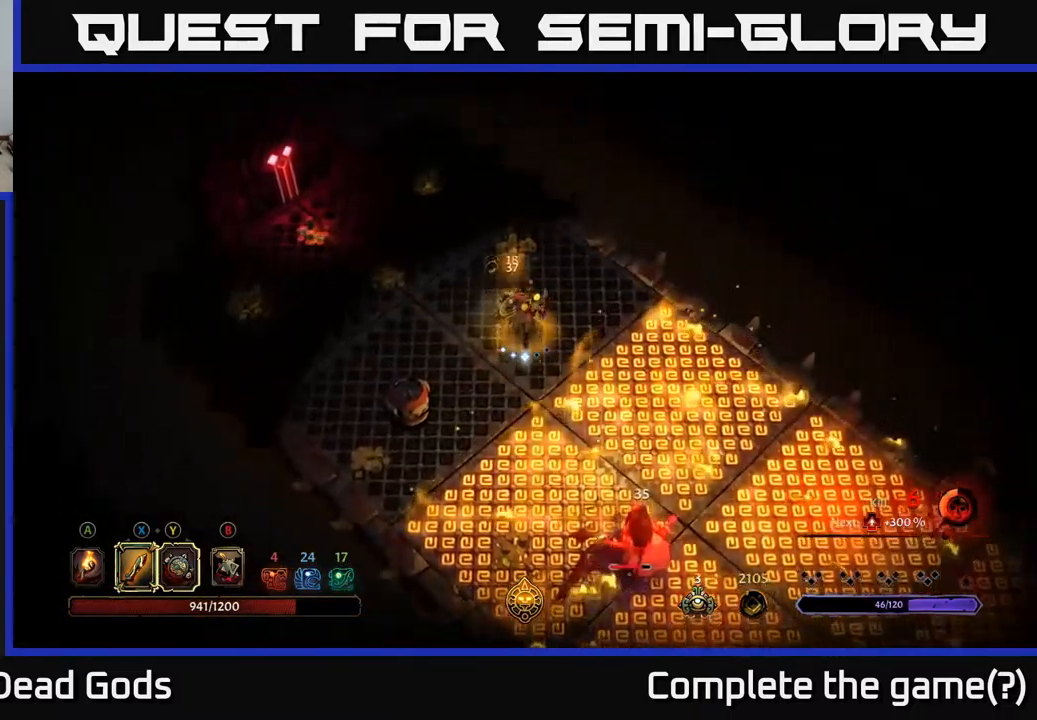
{"buttons": [], "left_stick": "left", "right_stick": "center", "events": [[433, "left_stick", "left"]]}
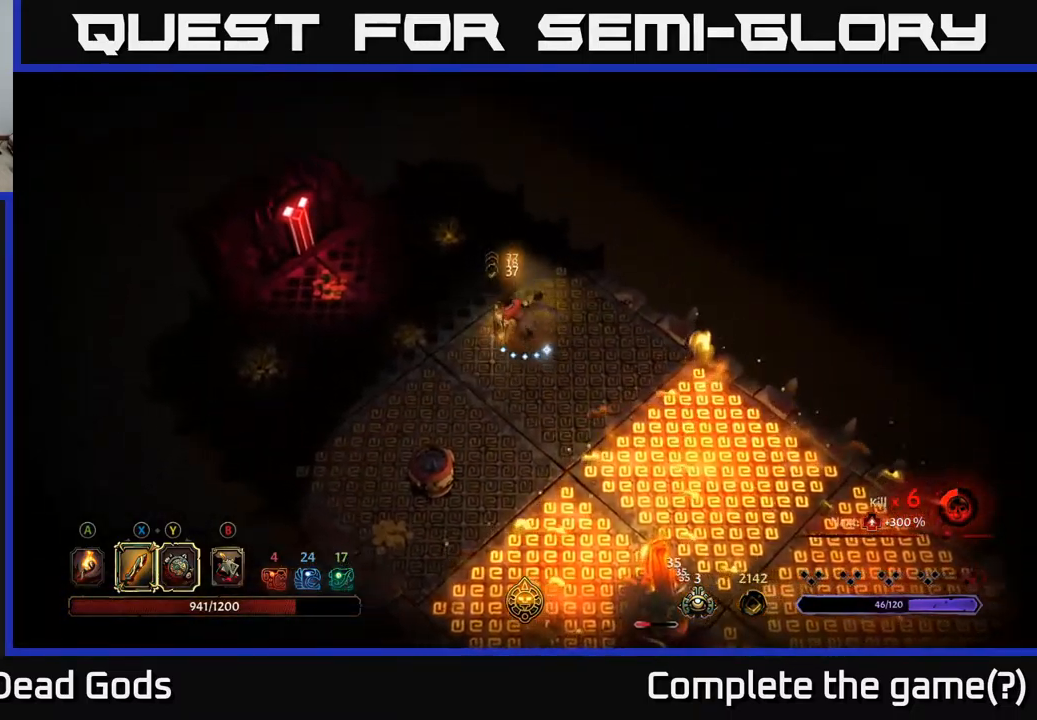
{"buttons": [], "left_stick": "up-left", "right_stick": "center", "events": [[400, "left_stick", "up-left"]]}
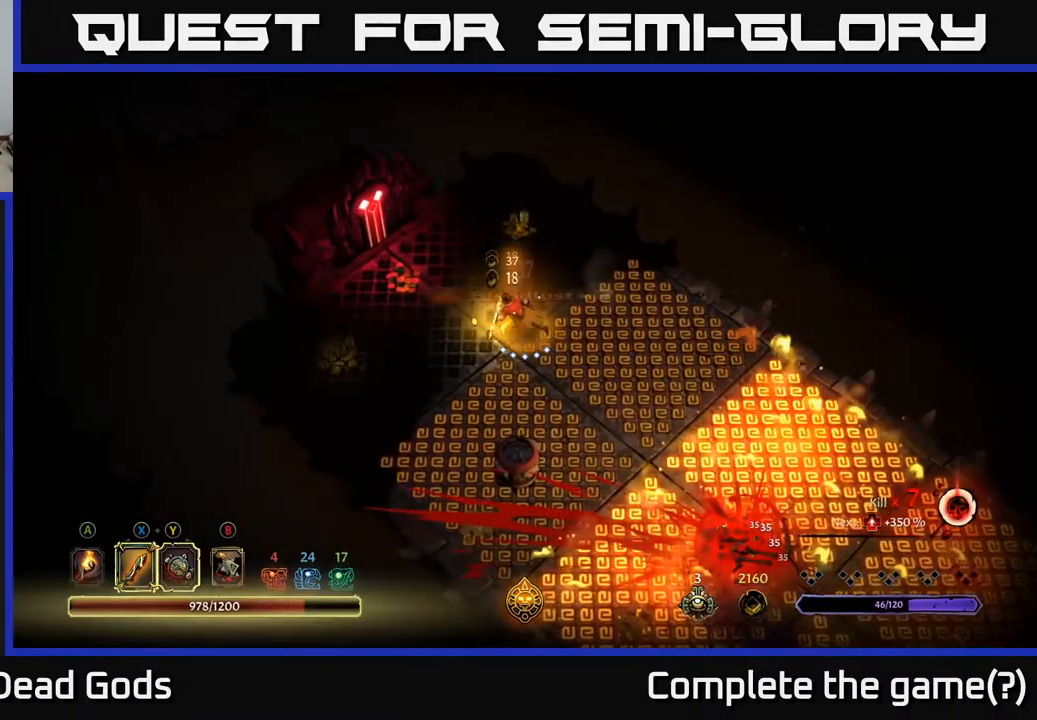
{"buttons": [], "left_stick": "up", "right_stick": "center", "events": [[17, "left_stick", "up"]]}
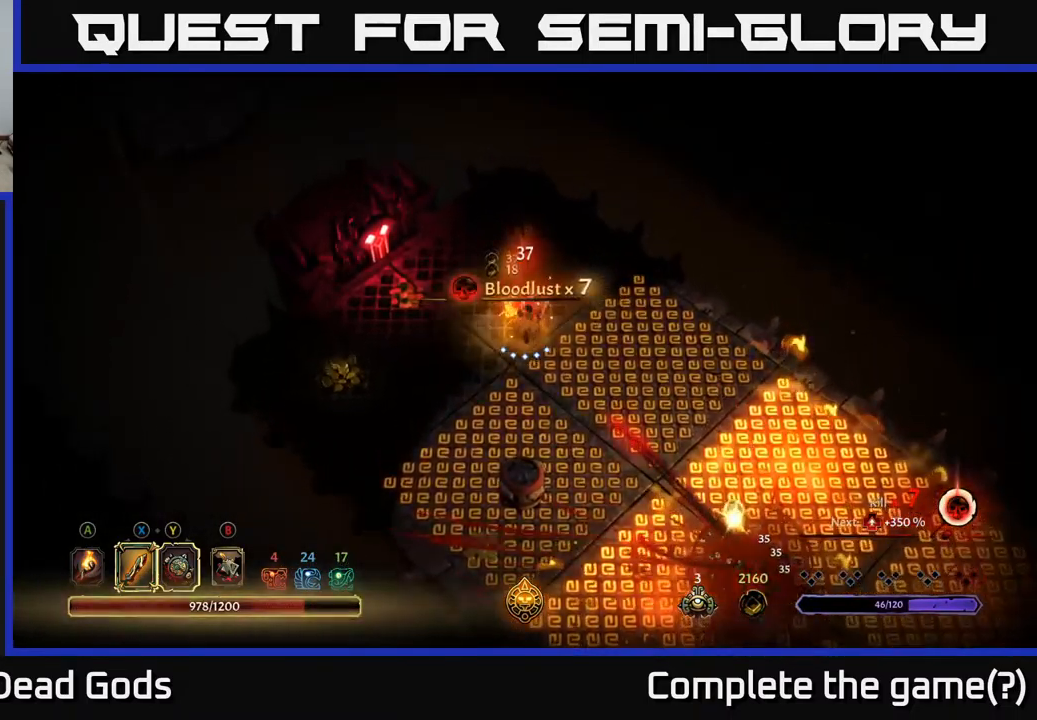
{"buttons": [], "left_stick": "up", "right_stick": "center", "events": []}
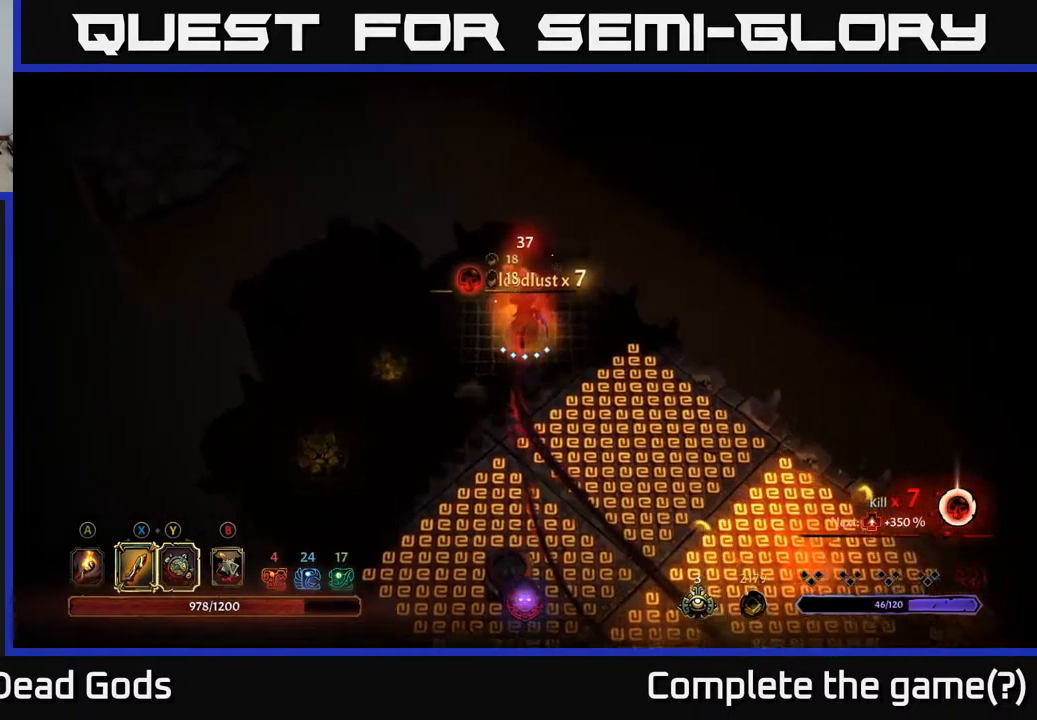
{"buttons": [], "left_stick": "down-left", "right_stick": "center", "events": [[67, "left_stick", "left"], [183, "left_stick", "down-left"]]}
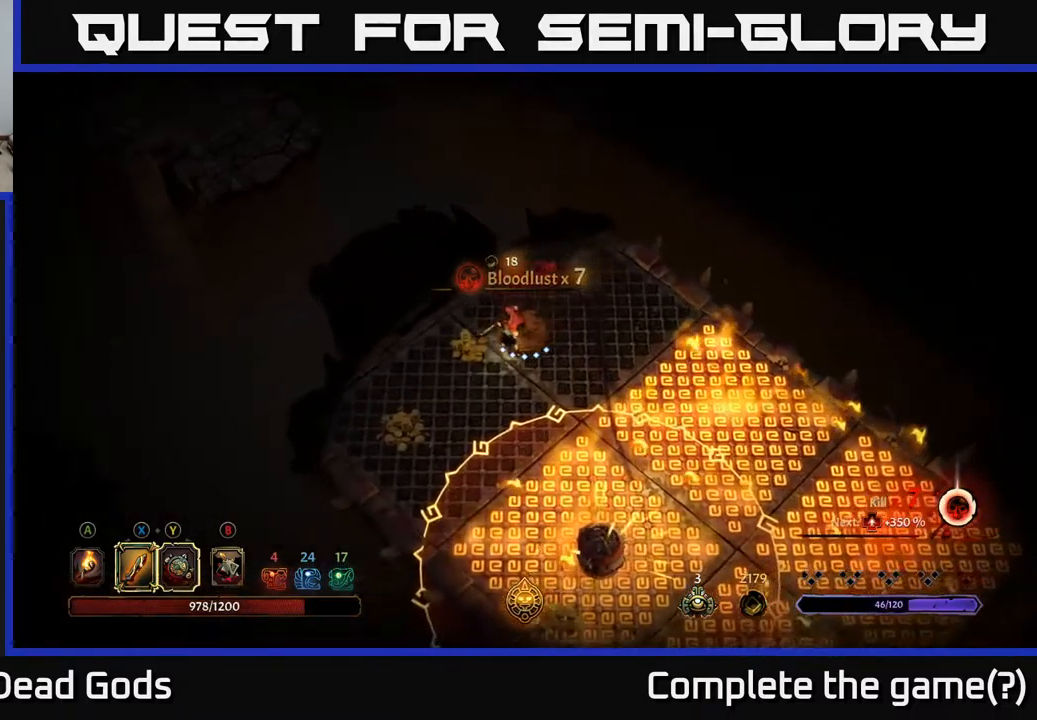
{"buttons": [], "left_stick": "down-left", "right_stick": "center", "events": []}
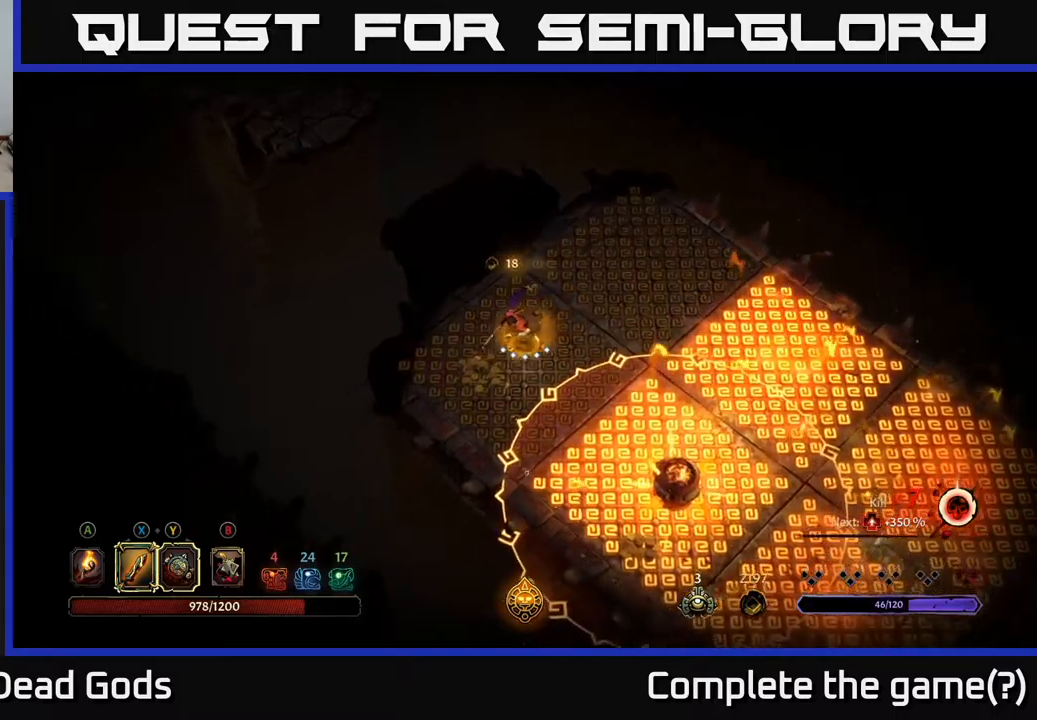
{"buttons": ["R2"], "left_stick": "up", "right_stick": "center", "events": [[167, "left_stick", "up-left"], [234, "left_stick", "up"], [384, "R2", "down"]]}
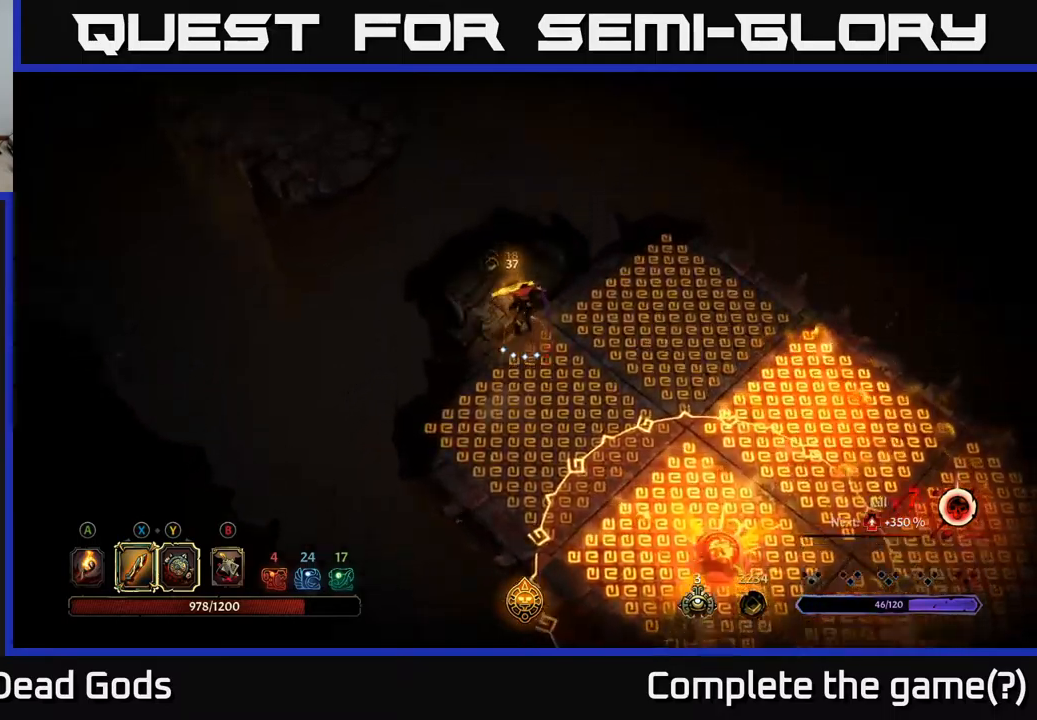
{"buttons": [], "left_stick": "left", "right_stick": "center", "events": [[50, "R2", "up"], [117, "left_stick", "center"], [284, "left_stick", "left"]]}
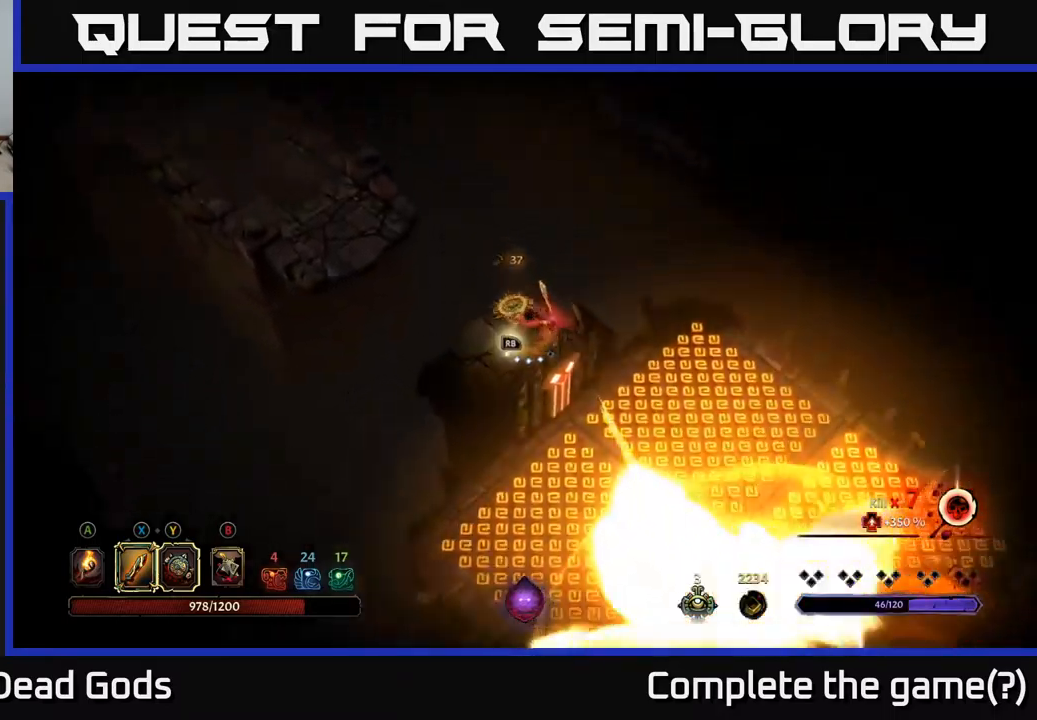
{"buttons": [], "left_stick": "center", "right_stick": "center", "events": [[17, "left_stick", "up-left"], [217, "left_stick", "center"]]}
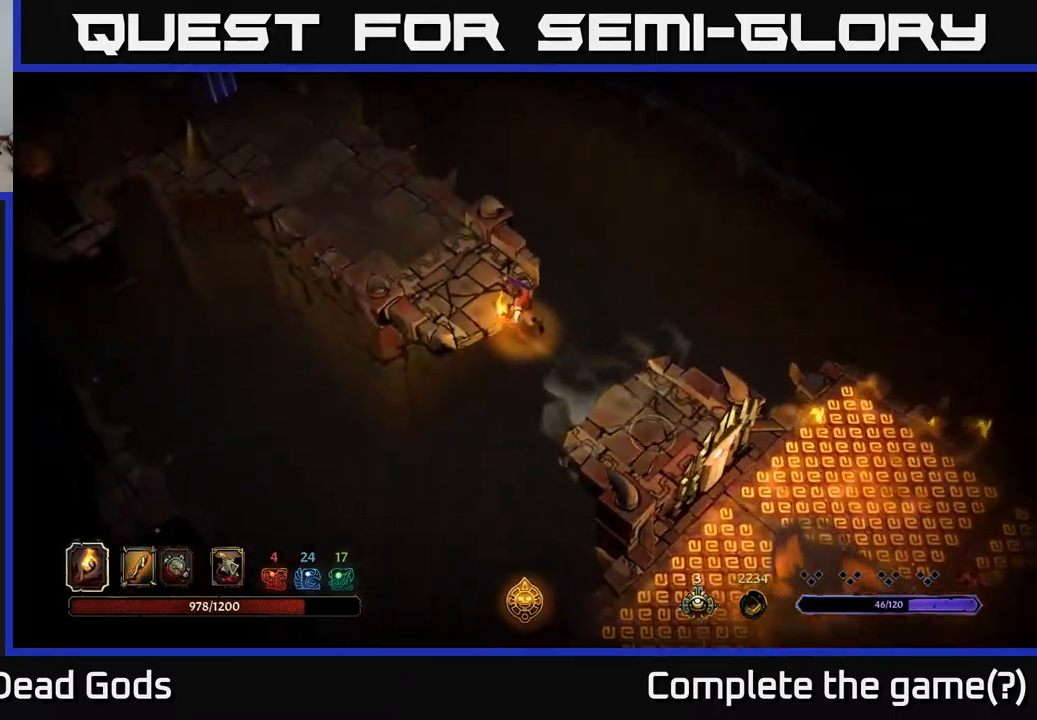
{"buttons": [], "left_stick": "center", "right_stick": "center", "events": []}
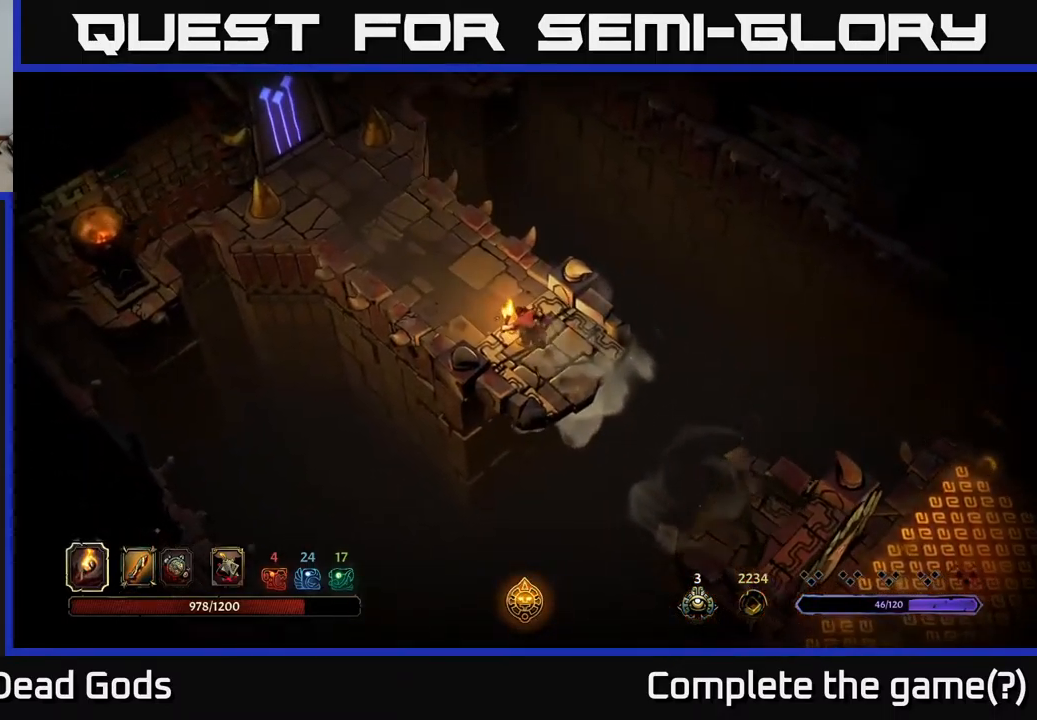
{"buttons": [], "left_stick": "up", "right_stick": "center", "events": [[484, "left_stick", "up"]]}
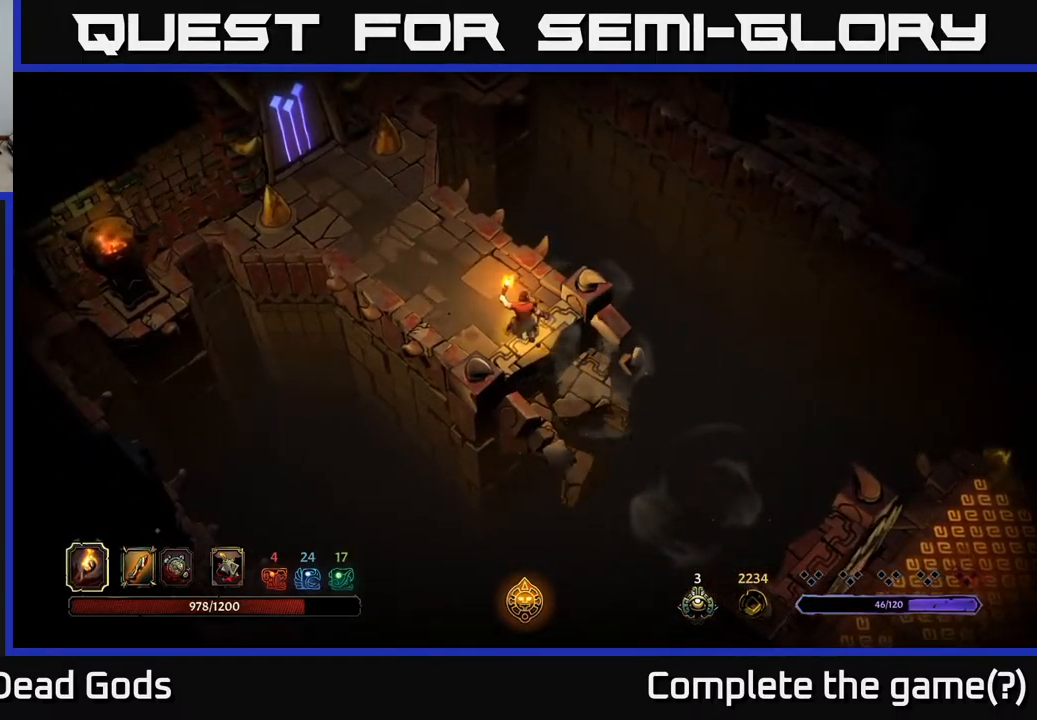
{"buttons": [], "left_stick": "up-left", "right_stick": "center", "events": [[134, "left_stick", "up-left"]]}
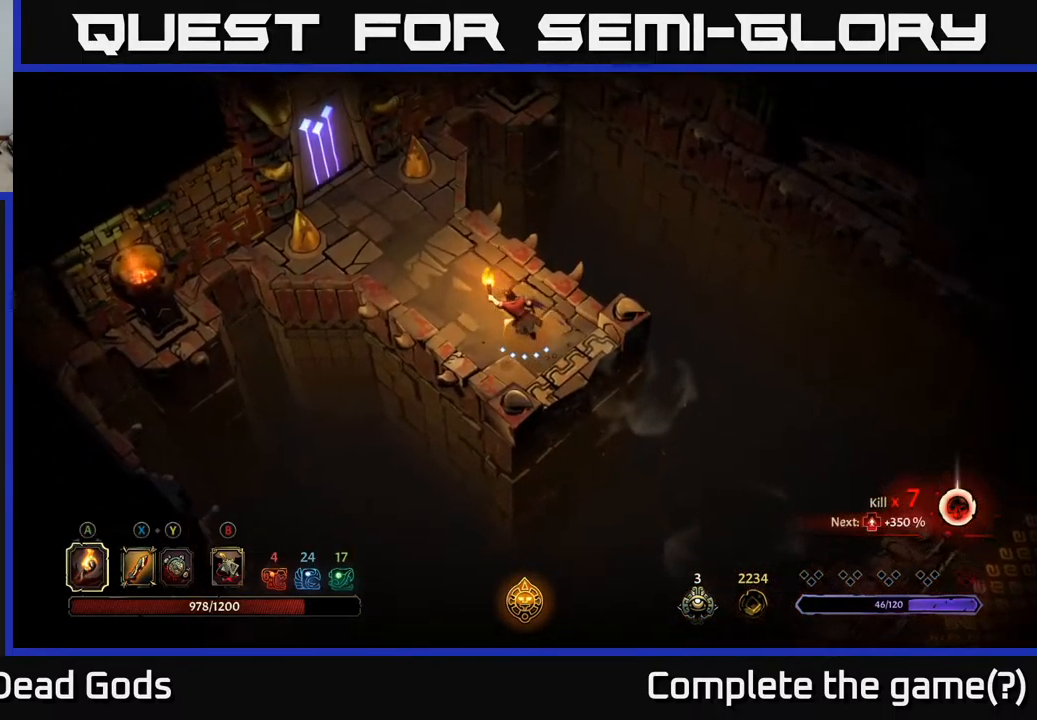
{"buttons": [], "left_stick": "up-left", "right_stick": "center", "events": []}
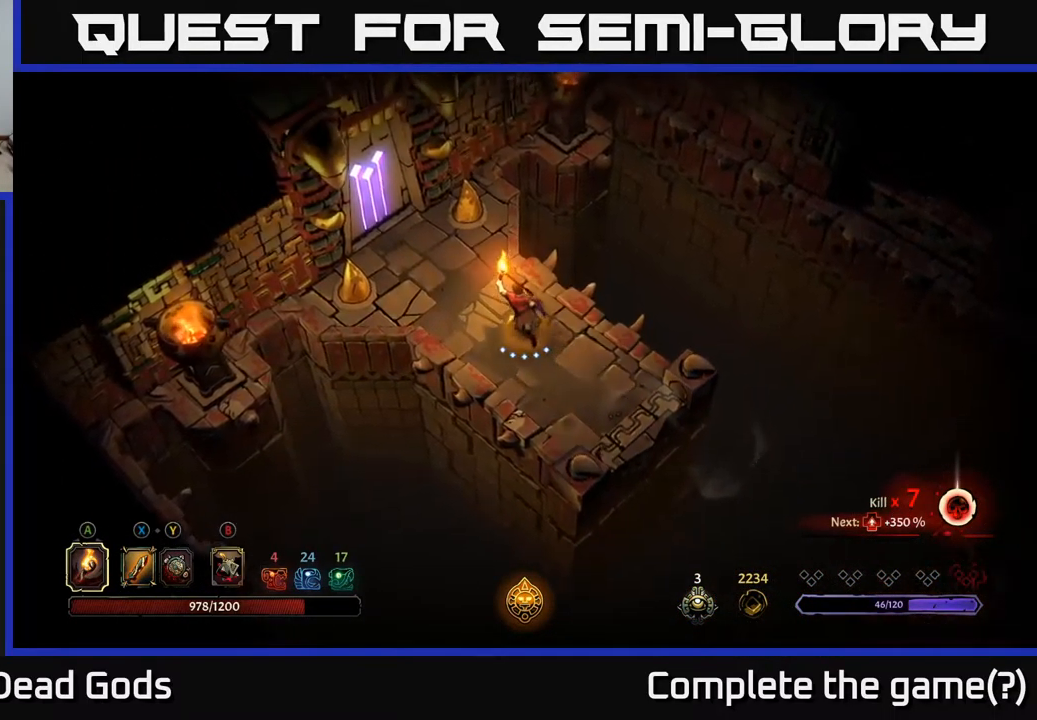
{"buttons": [], "left_stick": "up-left", "right_stick": "center", "events": []}
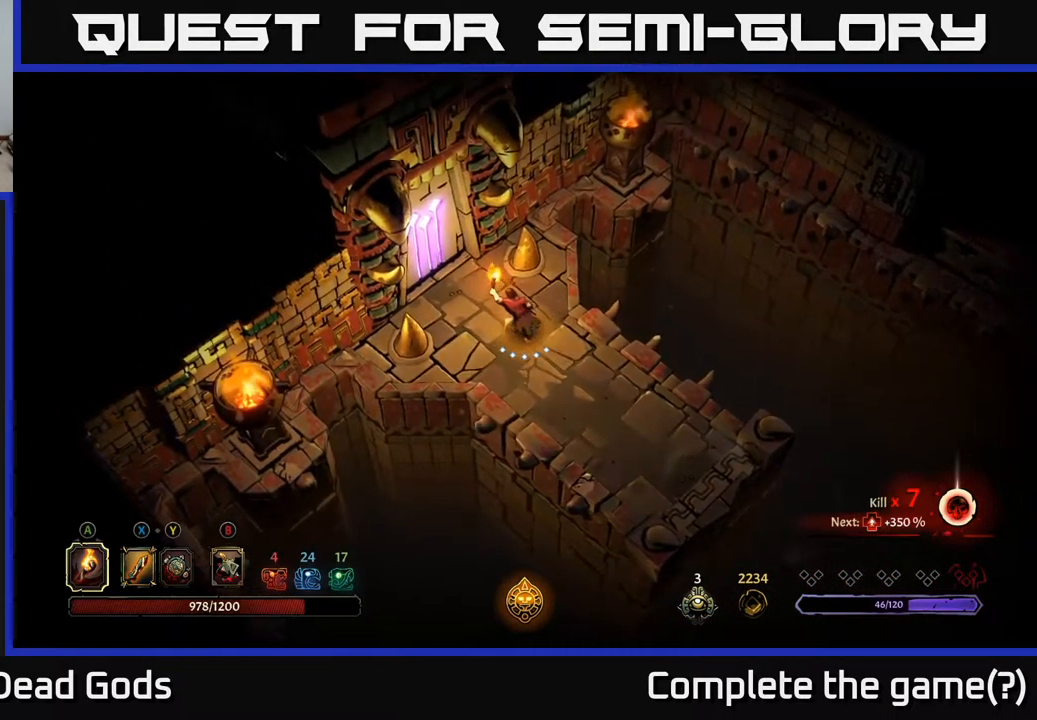
{"buttons": [], "left_stick": "center", "right_stick": "center", "events": [[200, "R1", "down"], [267, "left_stick", "center"], [300, "R1", "up"]]}
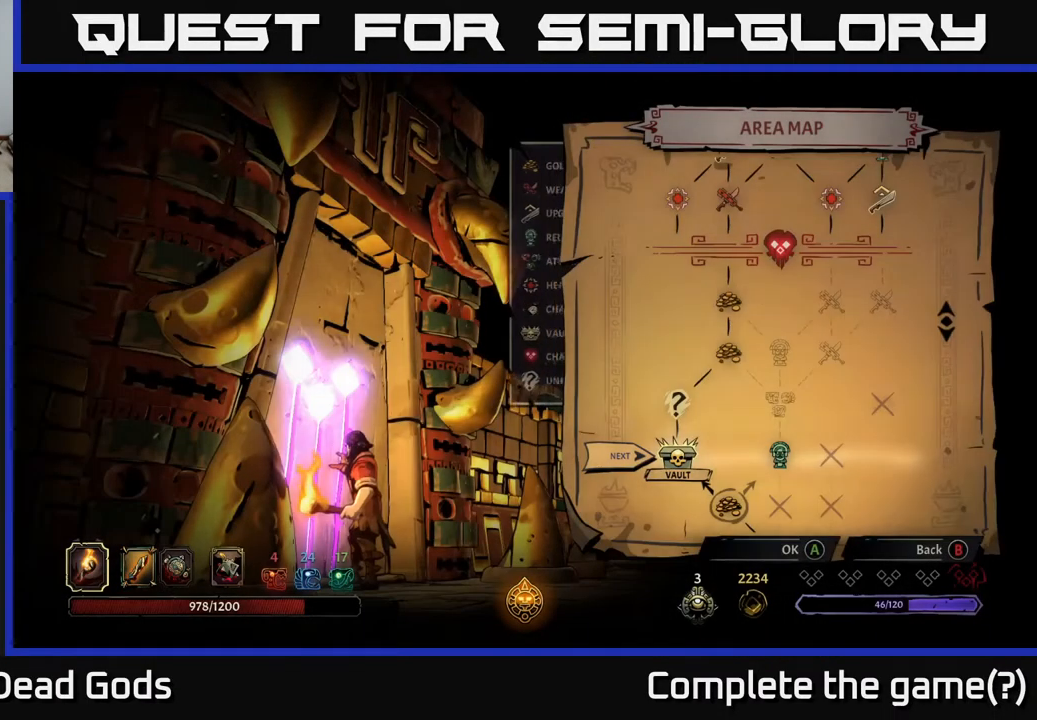
{"buttons": [], "left_stick": "center", "right_stick": "center", "events": []}
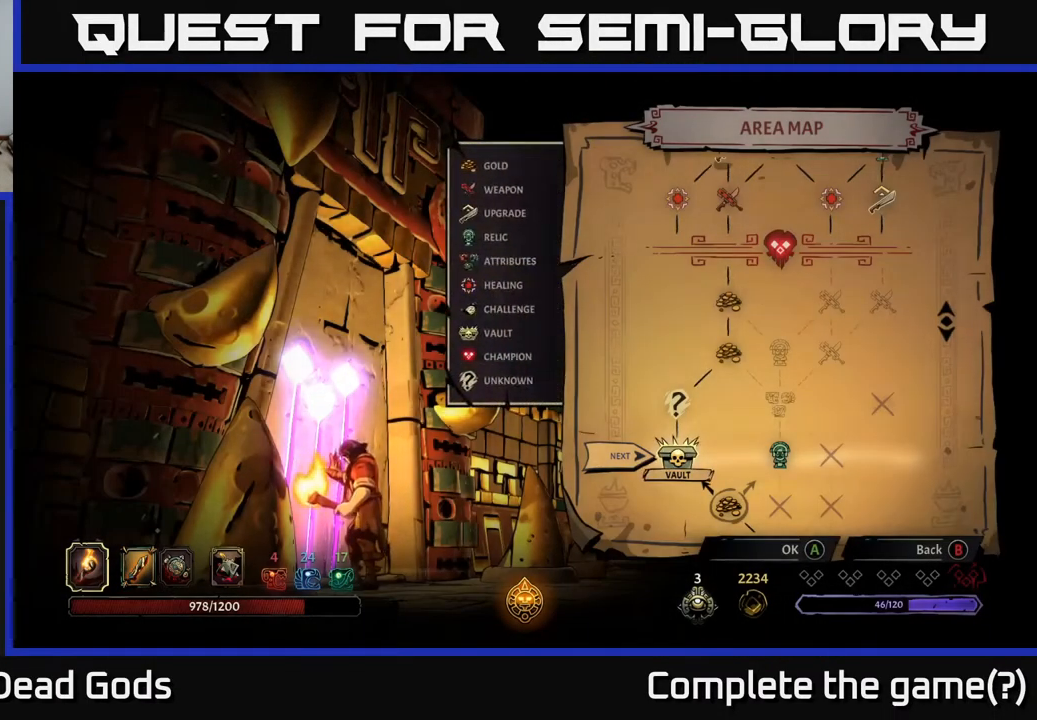
{"buttons": [], "left_stick": "center", "right_stick": "center", "events": [[100, "DPAD_RIGHT", "down"], [234, "DPAD_RIGHT", "up"], [384, "DPAD_LEFT", "down"], [468, "DPAD_LEFT", "up"]]}
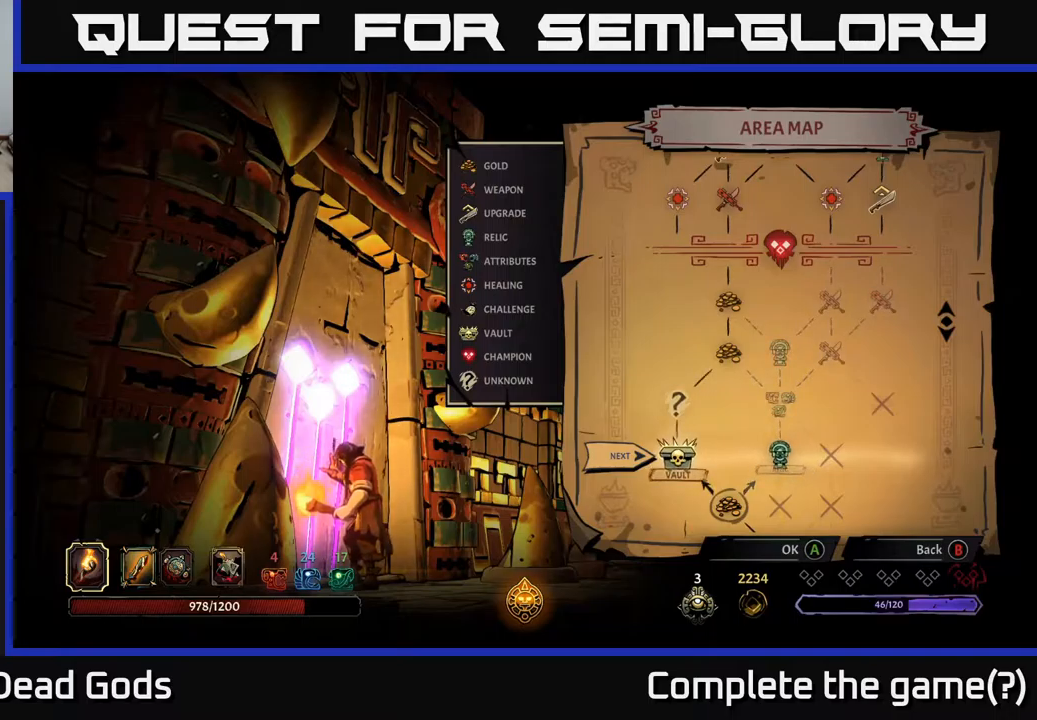
{"buttons": [], "left_stick": "center", "right_stick": "center", "events": [[184, "A", "down"], [267, "A", "up"]]}